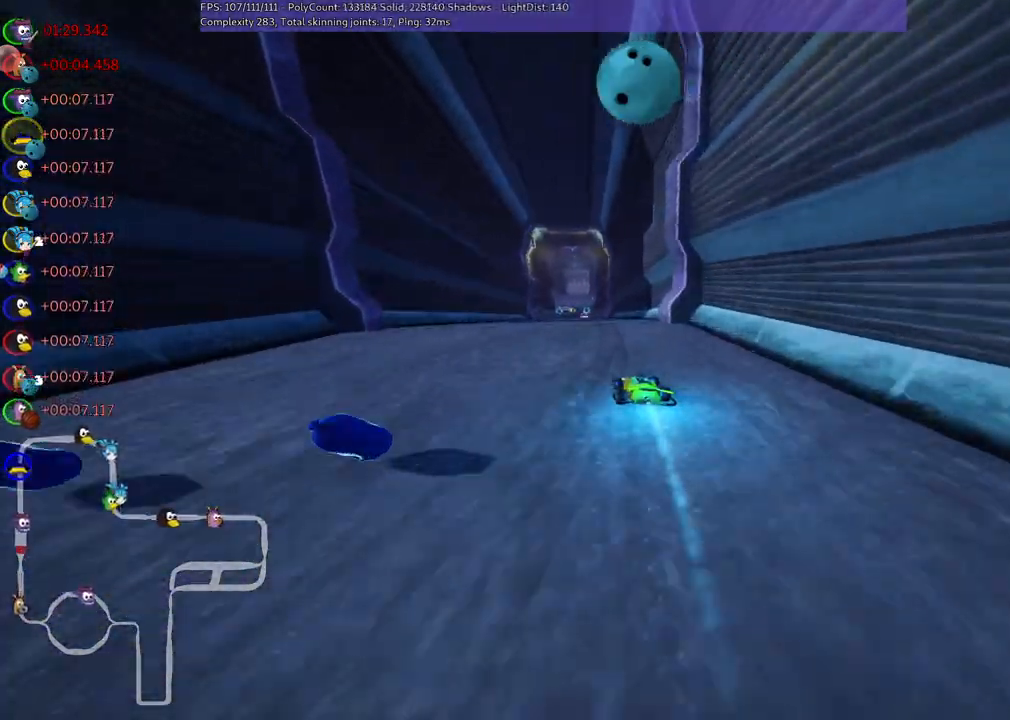
Gameplay with keyboard; each line is a JSON object with the keys held at the frame after it. "events" lists presses ("down") and releases ("up") of ".", "/", "alt_r", "b", "c", "comma", "ctrl_r", "d", "down", "f", "g", "h", "j", "k", "l", "left", "m", "n", "quote", "return", "right", "semicolon", "shift_r", "space", "super", "up" and "v" between this image and that frame as [ms after this image, input, new state], when the widget could be followed in between. No other keys are recorded. Mouse input is not recorded.
{"keys": ["left", "m", "up"], "events": [[133, "left", "up"], [133, "m", "down"], [133, "right", "down"], [233, "left", "down"], [317, "right", "up"]]}
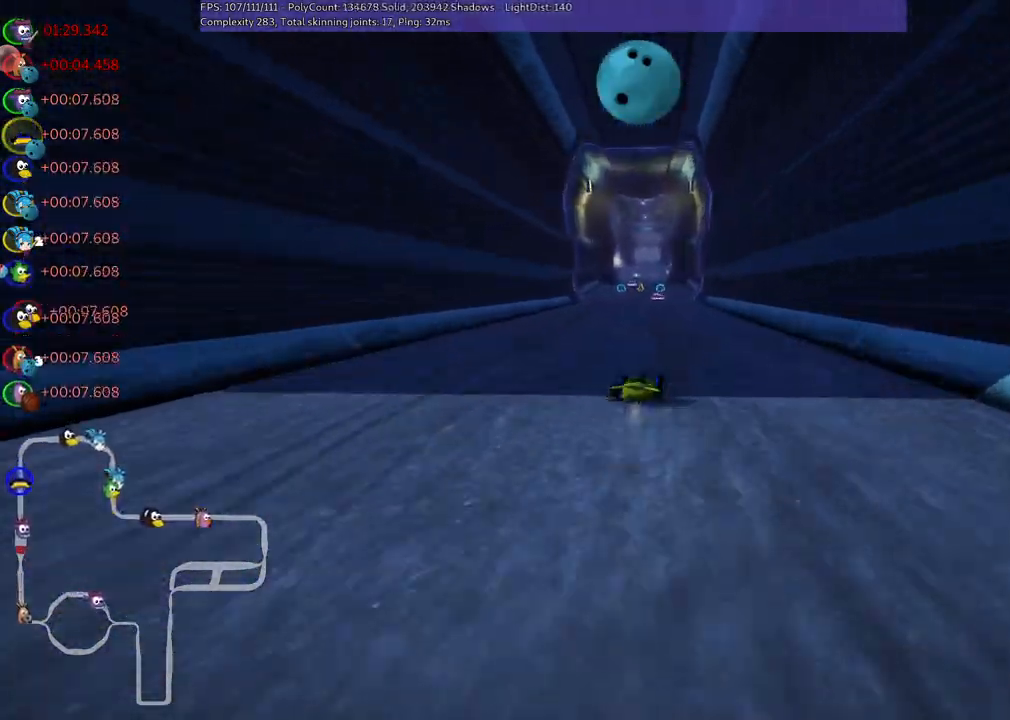
{"keys": ["left", "up"], "events": [[100, "m", "up"], [200, "left", "up"], [433, "left", "down"]]}
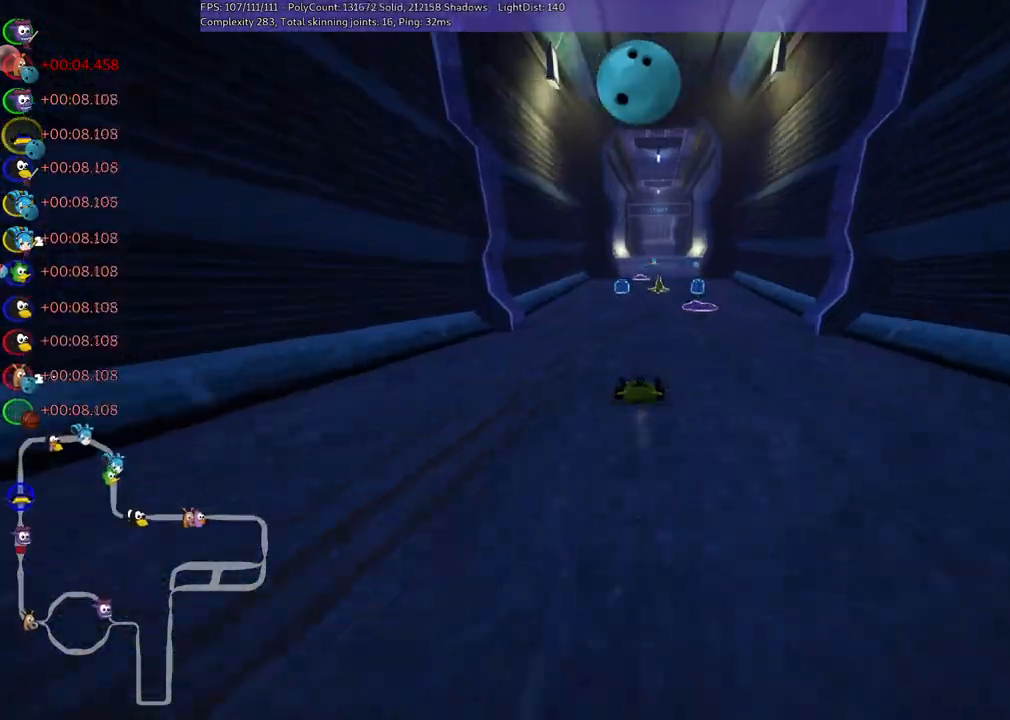
{"keys": ["up"], "events": [[33, "left", "up"], [317, "left", "down"], [450, "left", "up"]]}
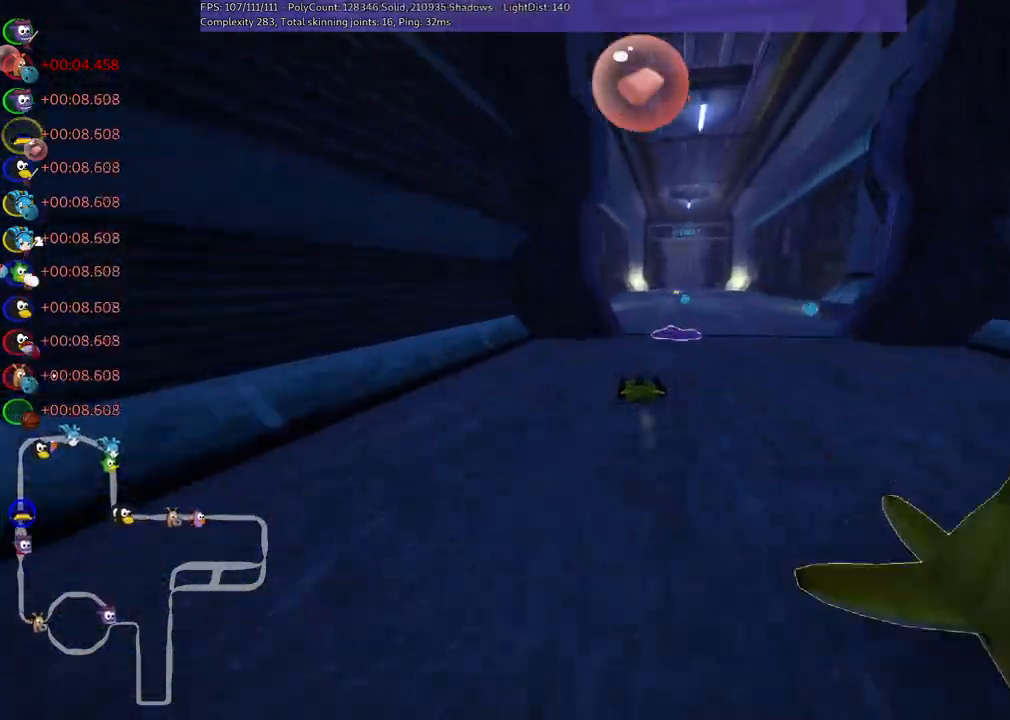
{"keys": ["up"], "events": [[50, "m", "down"], [133, "right", "down"], [233, "m", "up"], [333, "right", "up"]]}
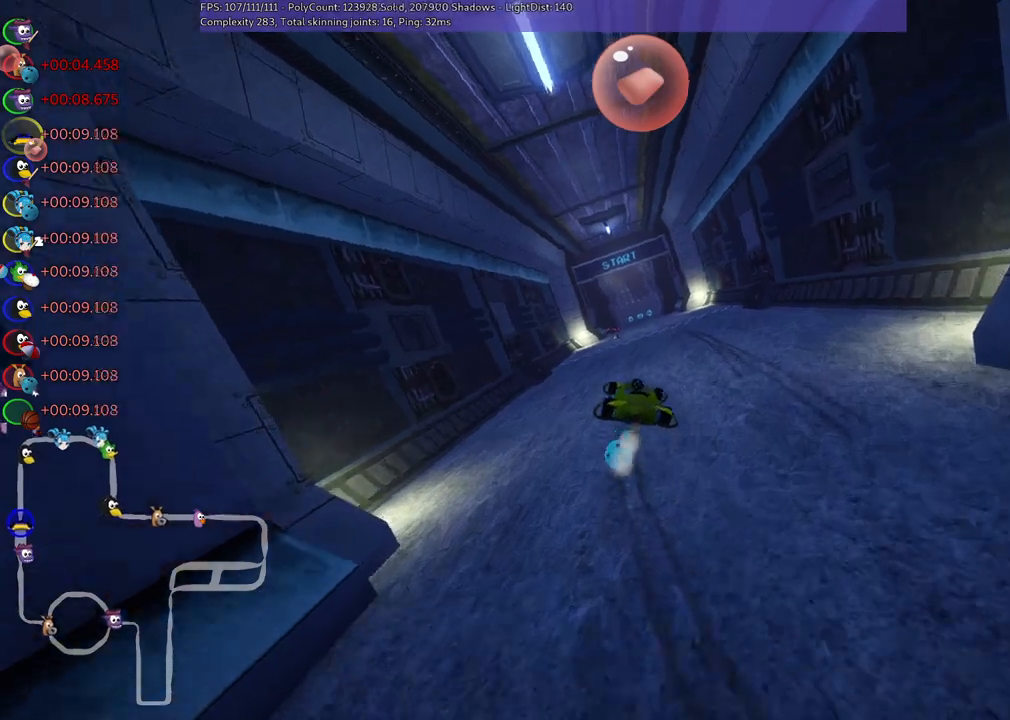
{"keys": ["m", "right", "up"], "events": [[17, "left", "down"], [67, "m", "down"], [450, "left", "up"], [450, "right", "down"]]}
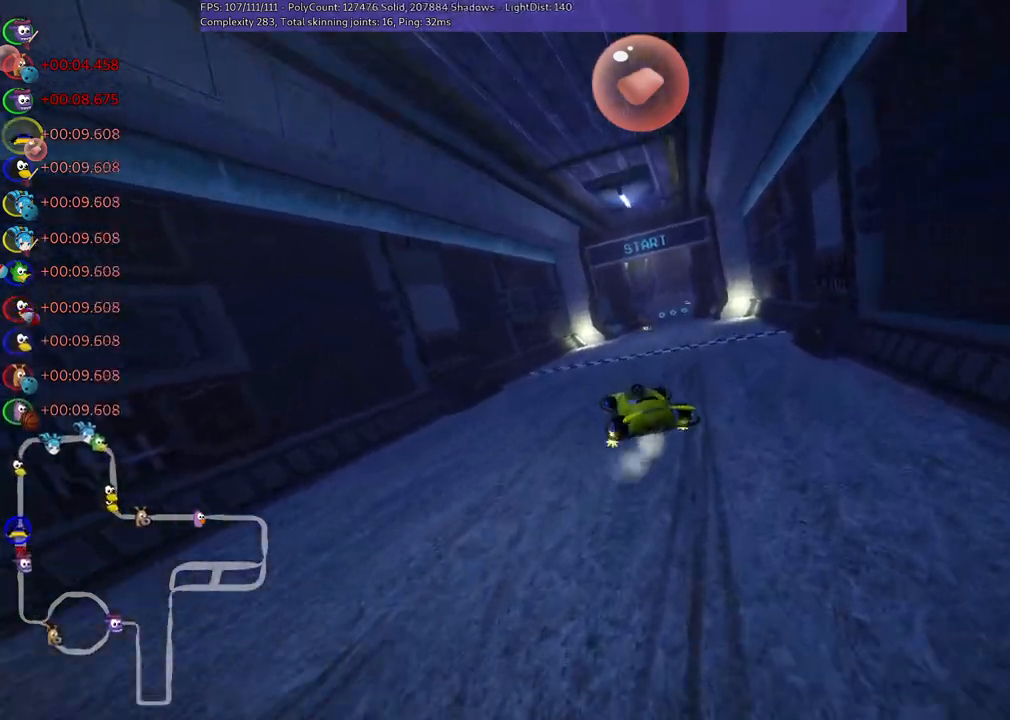
{"keys": ["m", "right", "up"], "events": [[133, "left", "down"], [233, "n", "down"], [367, "n", "up"], [467, "left", "up"]]}
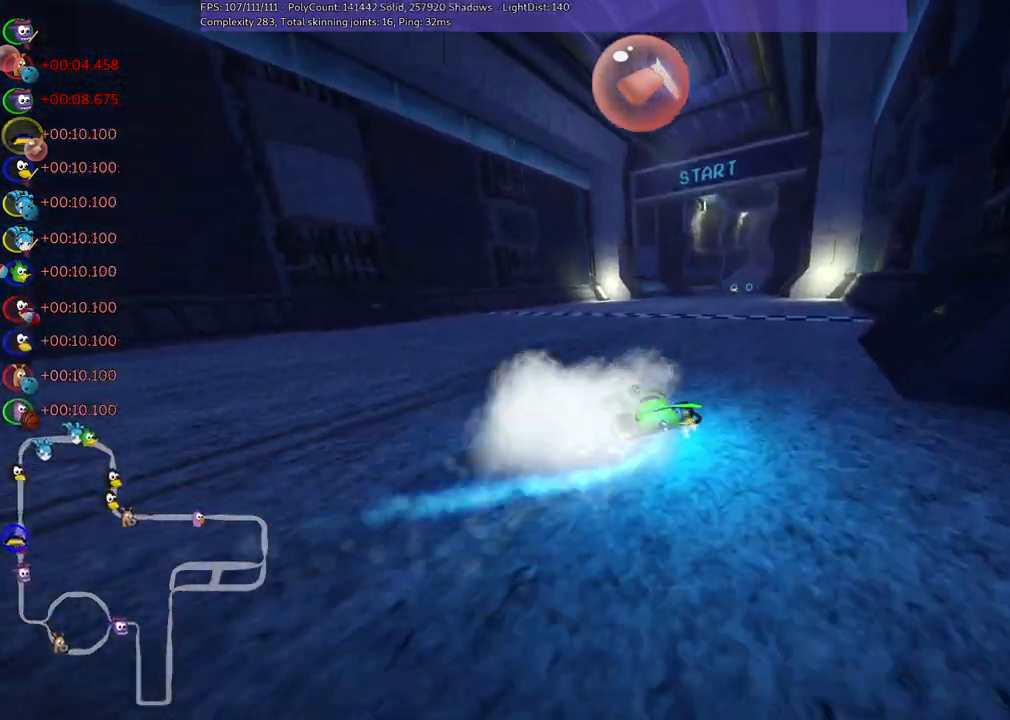
{"keys": ["right", "up"], "events": [[483, "m", "up"]]}
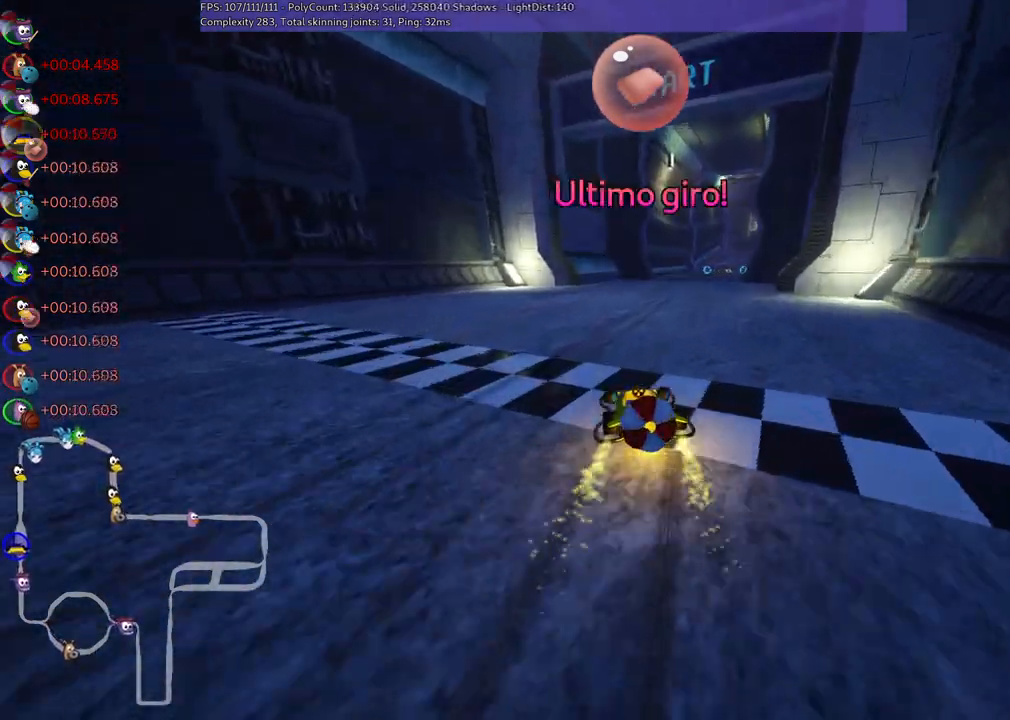
{"keys": ["up"], "events": [[133, "right", "up"], [267, "space", "down"], [367, "space", "up"]]}
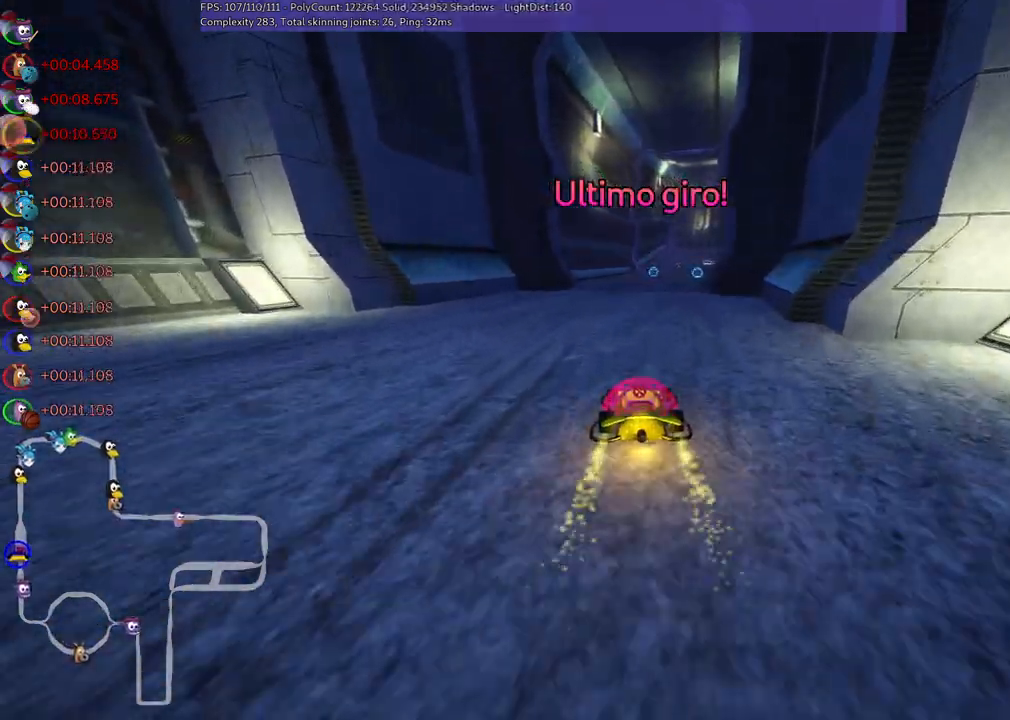
{"keys": ["left", "m", "up"], "events": [[100, "left", "down"], [250, "left", "up"], [283, "m", "down"], [283, "right", "down"], [383, "left", "down"], [433, "right", "up"]]}
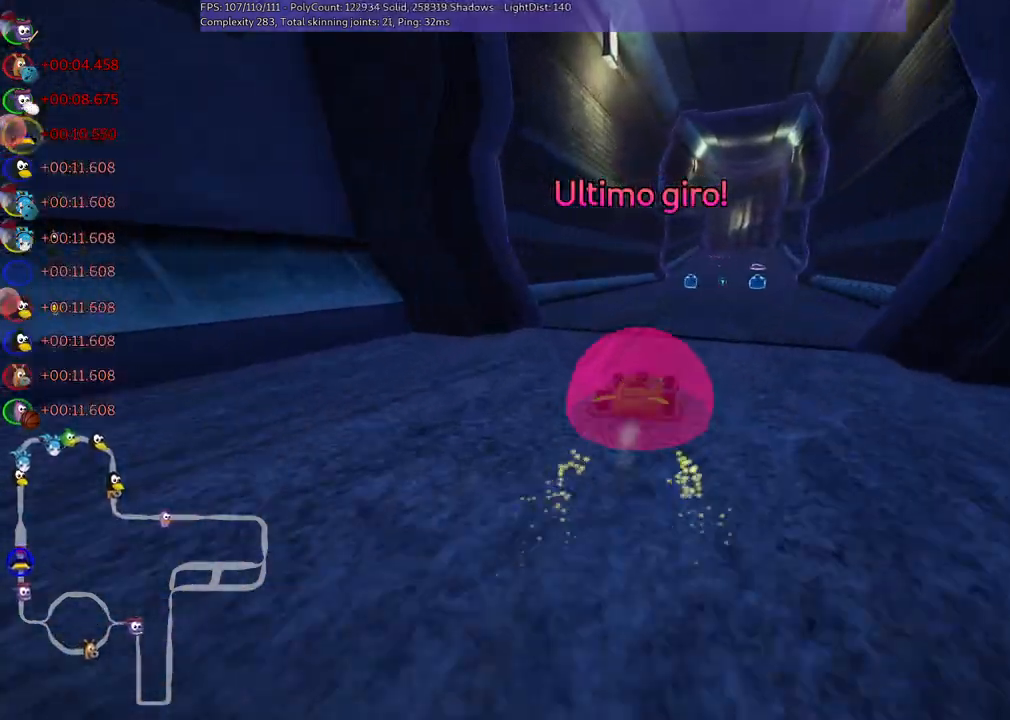
{"keys": ["left", "m", "up"], "events": [[167, "right", "down"], [200, "right", "up"]]}
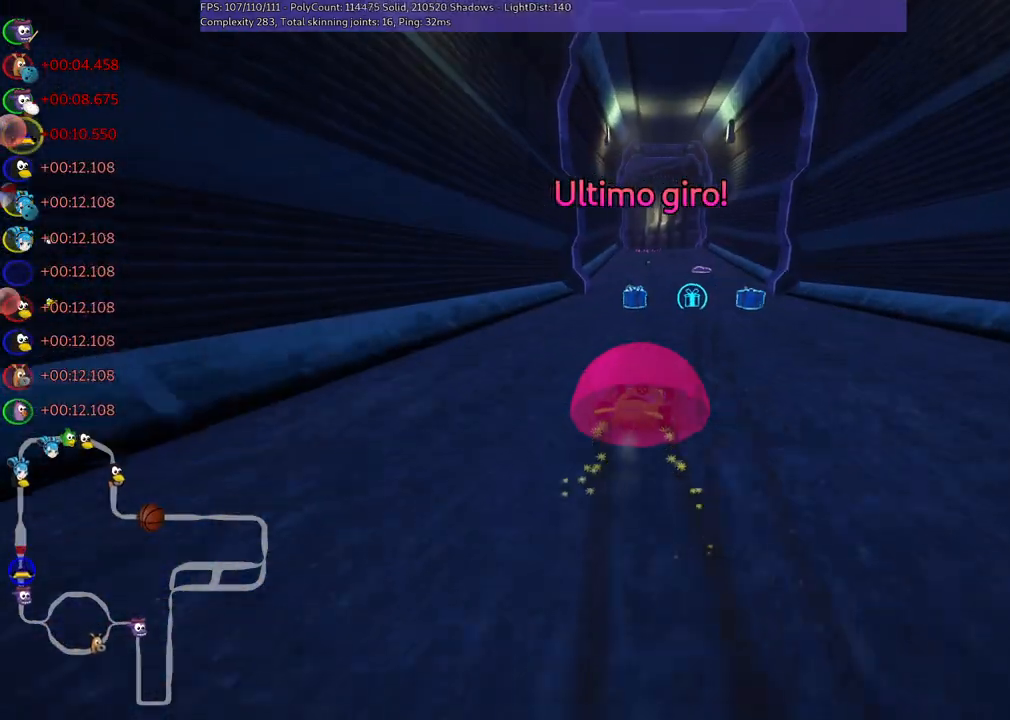
{"keys": ["left", "n", "up"], "events": [[417, "n", "down"], [467, "m", "up"]]}
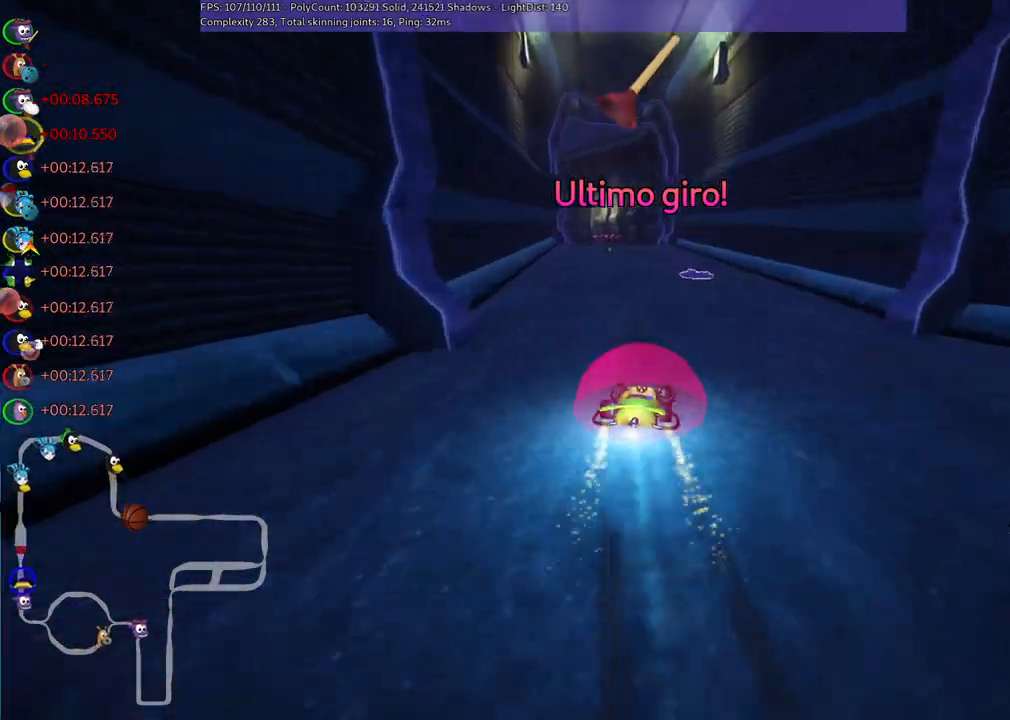
{"keys": ["left", "m", "up"], "events": [[50, "left", "up"], [50, "n", "up"], [283, "right", "down"], [433, "right", "up"], [483, "left", "down"], [483, "m", "down"]]}
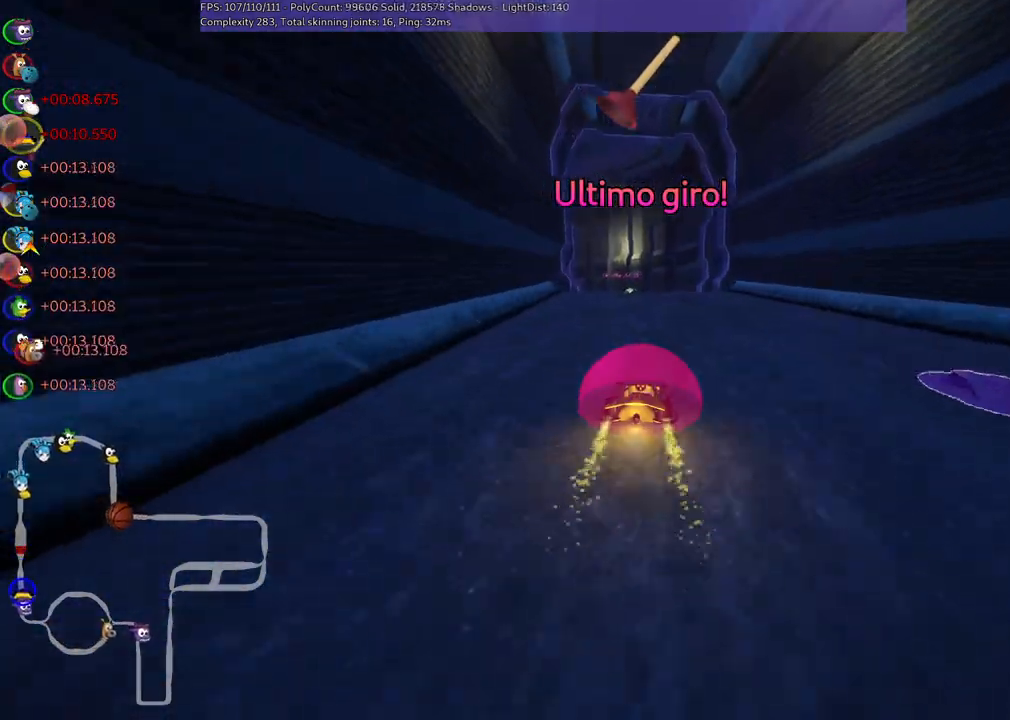
{"keys": ["left", "m", "right", "up"], "events": [[67, "right", "down"], [117, "left", "up"], [400, "left", "down"]]}
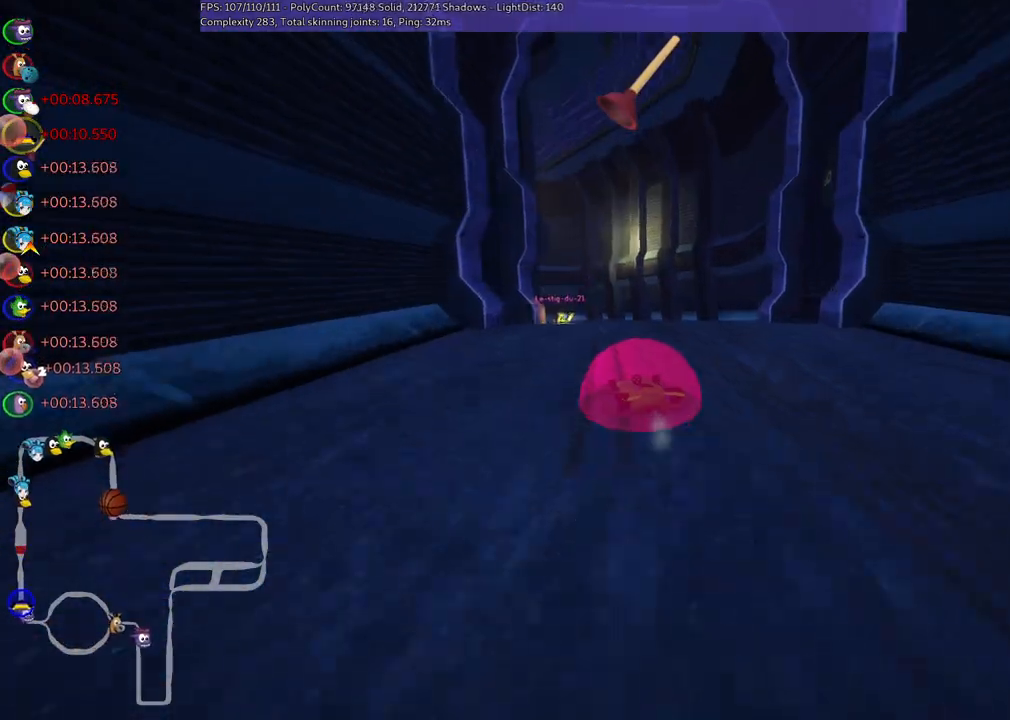
{"keys": ["left", "m", "right", "up"], "events": [[333, "space", "down"], [433, "space", "up"]]}
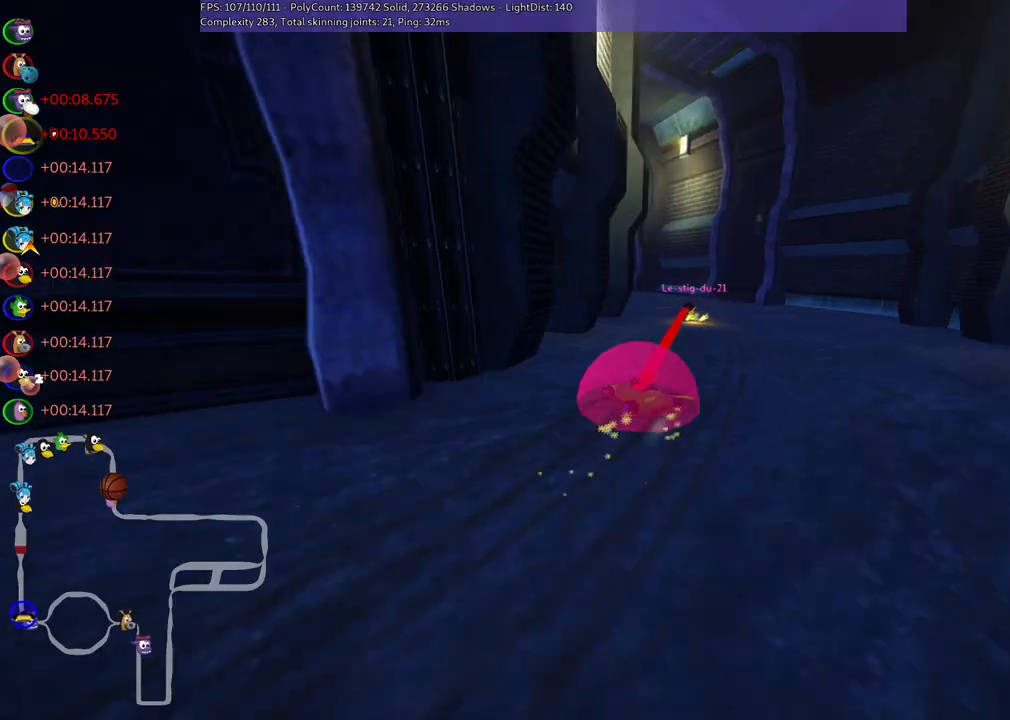
{"keys": ["left", "m", "right", "up"], "events": []}
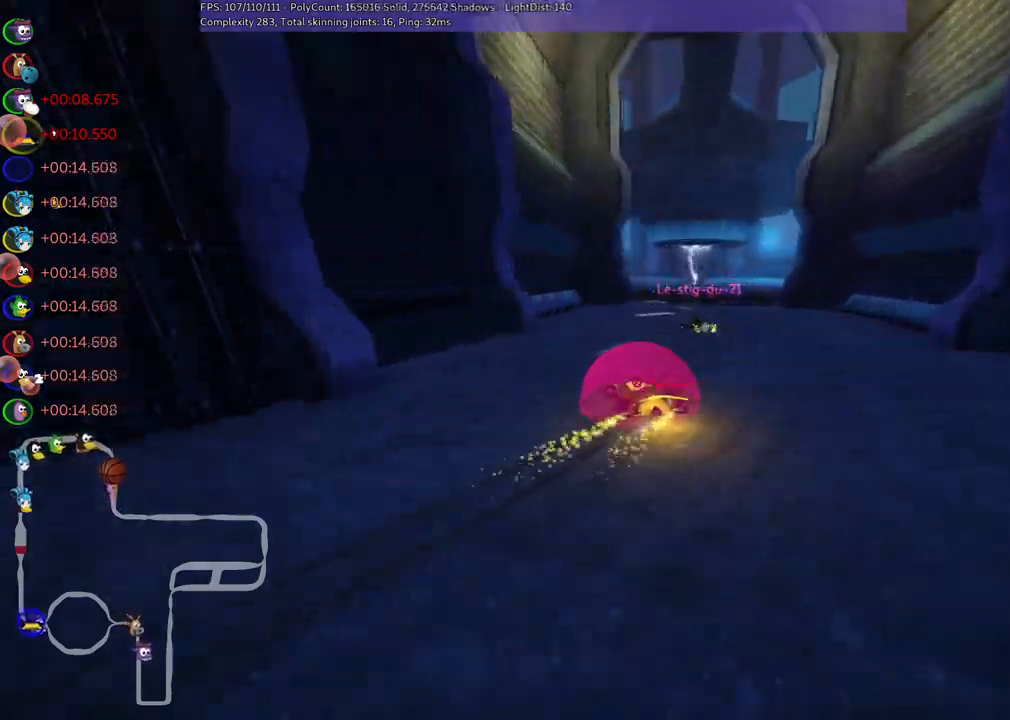
{"keys": ["up"], "events": [[183, "m", "up"], [183, "n", "down"], [217, "right", "up"], [267, "n", "up"], [317, "left", "up"], [350, "left", "down"], [467, "left", "up"]]}
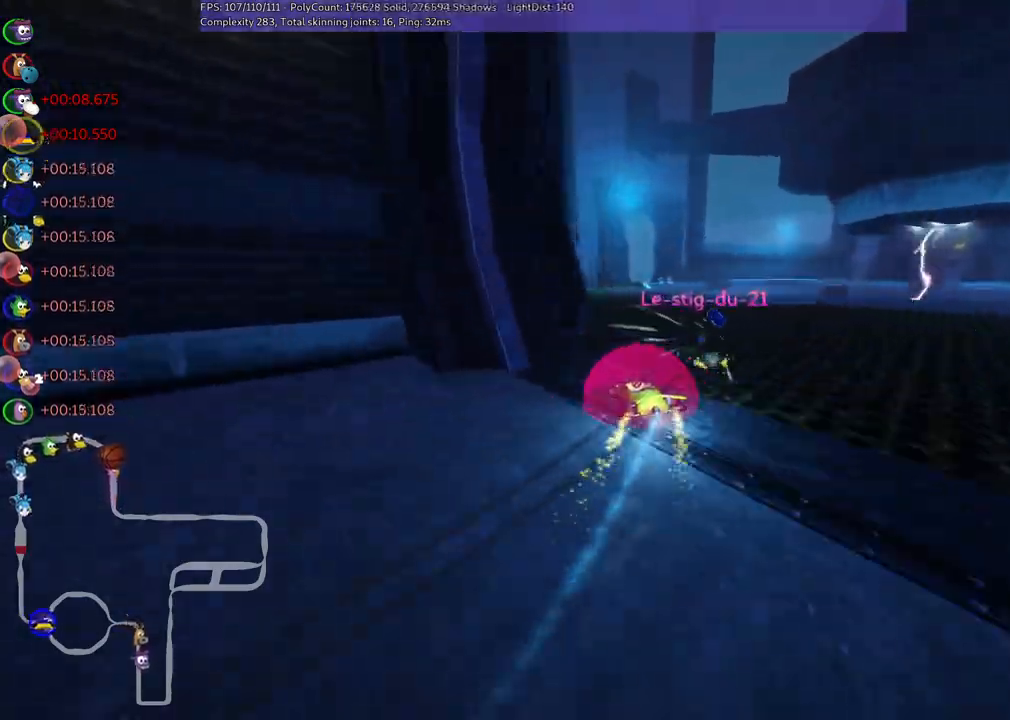
{"keys": ["m", "right", "up"], "events": [[333, "right", "down"], [383, "m", "down"]]}
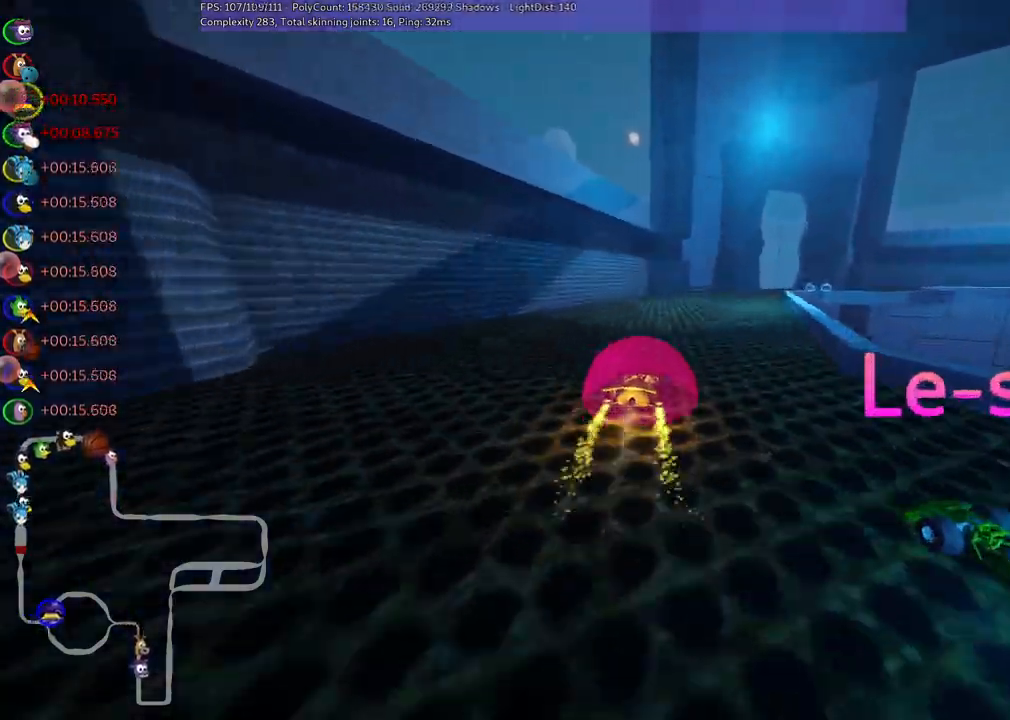
{"keys": ["left", "m", "right", "up"], "events": [[83, "left", "down"], [83, "right", "up"], [217, "right", "down"], [317, "right", "up"], [400, "right", "down"]]}
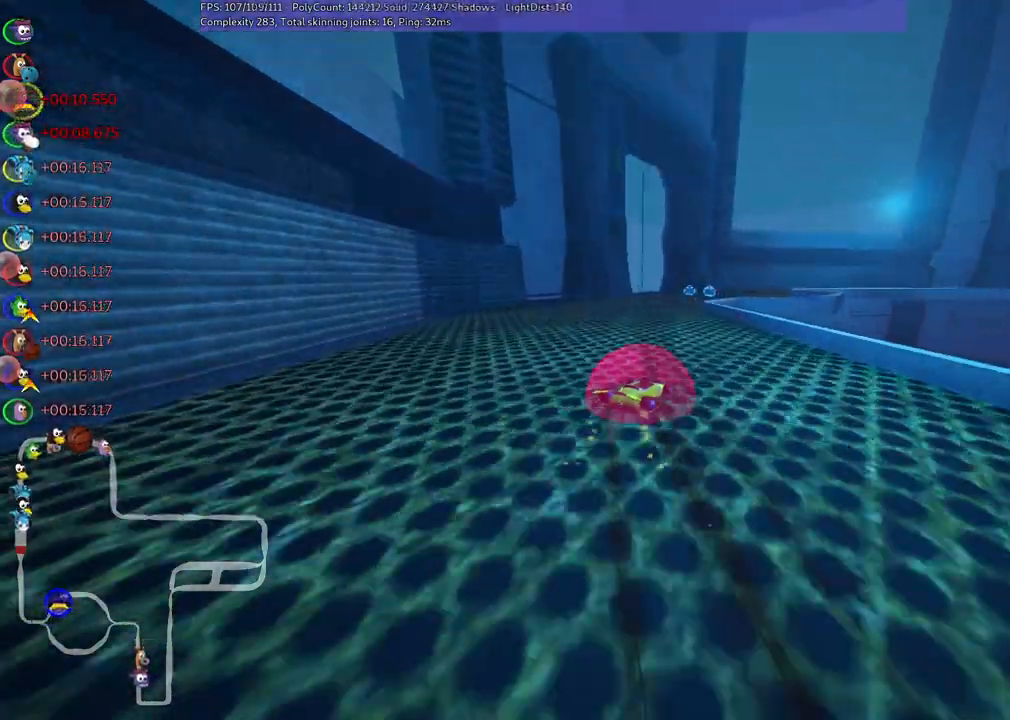
{"keys": ["left", "m", "right", "up"], "events": [[183, "right", "up"], [367, "right", "down"]]}
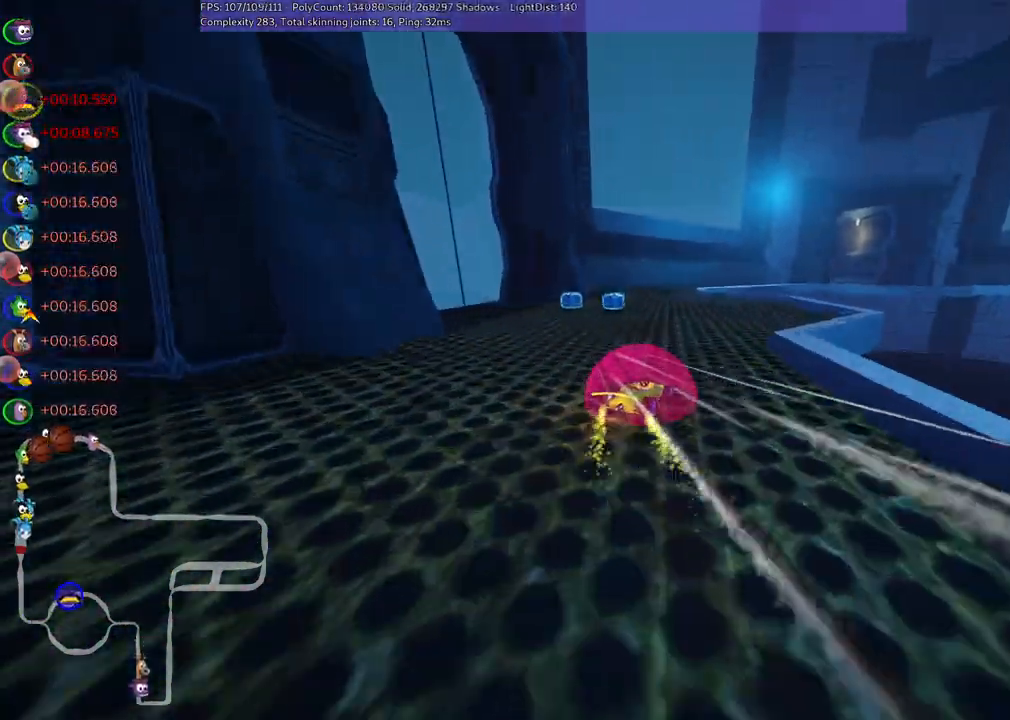
{"keys": ["left", "m", "up"], "events": [[17, "right", "up"], [117, "right", "down"], [433, "right", "up"]]}
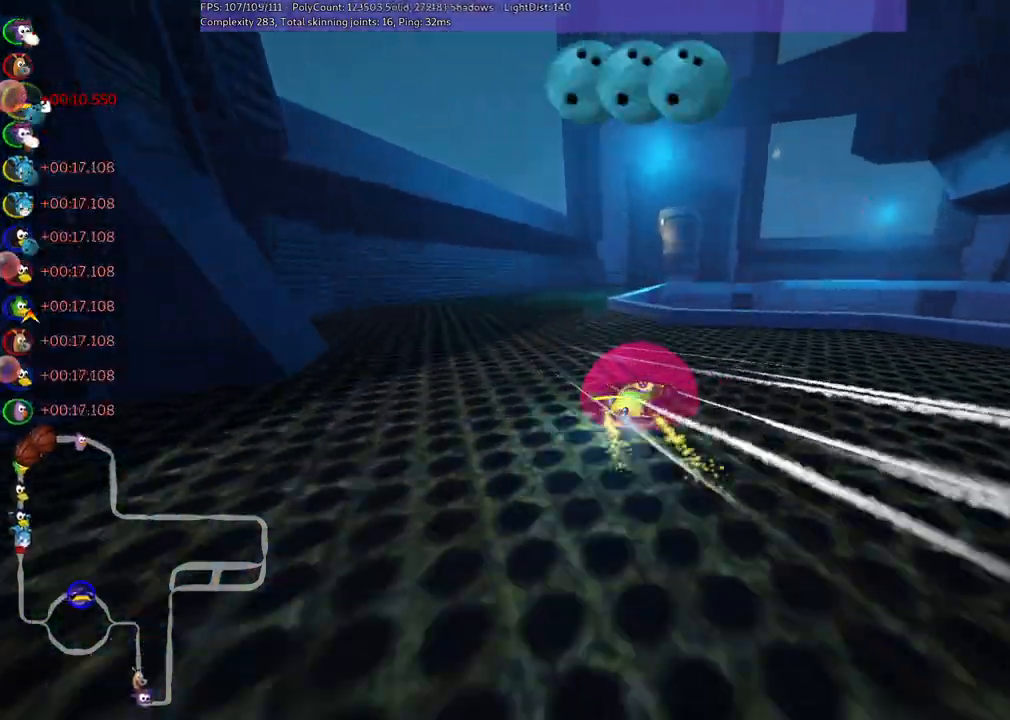
{"keys": ["right", "up"], "events": [[33, "left", "up"], [33, "n", "down"], [83, "m", "up"], [117, "n", "up"], [167, "left", "down"], [317, "left", "up"], [400, "right", "down"]]}
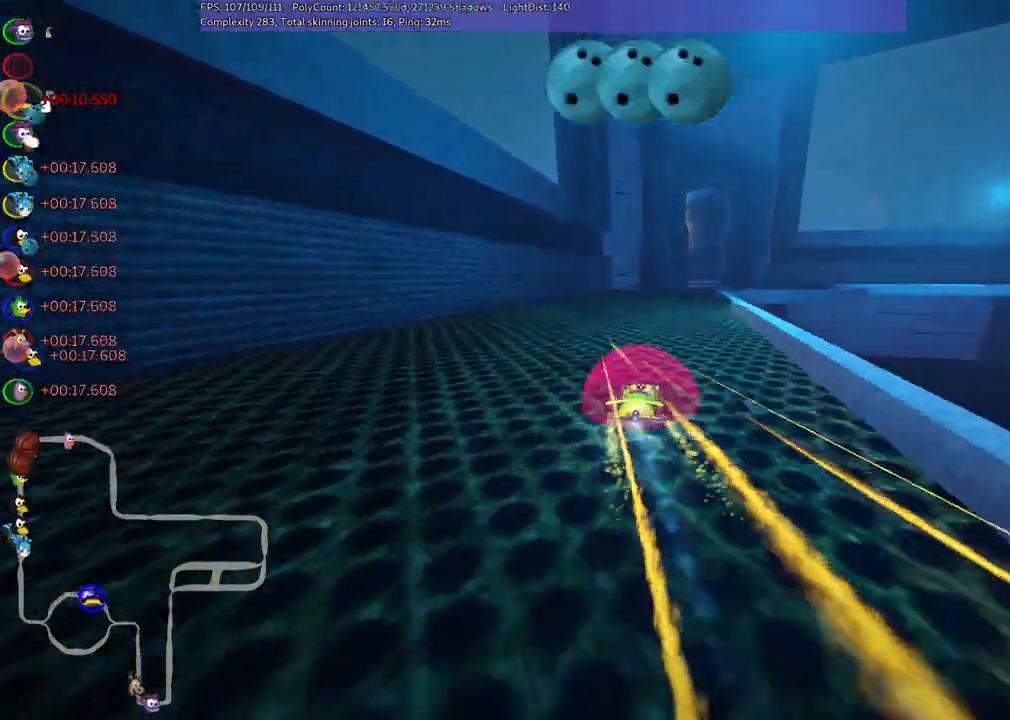
{"keys": ["up"], "events": [[50, "b", "down"], [133, "right", "up"], [133, "space", "down"], [233, "left", "down"], [233, "space", "up"], [333, "space", "down"], [383, "left", "up"], [383, "space", "up"], [433, "b", "up"]]}
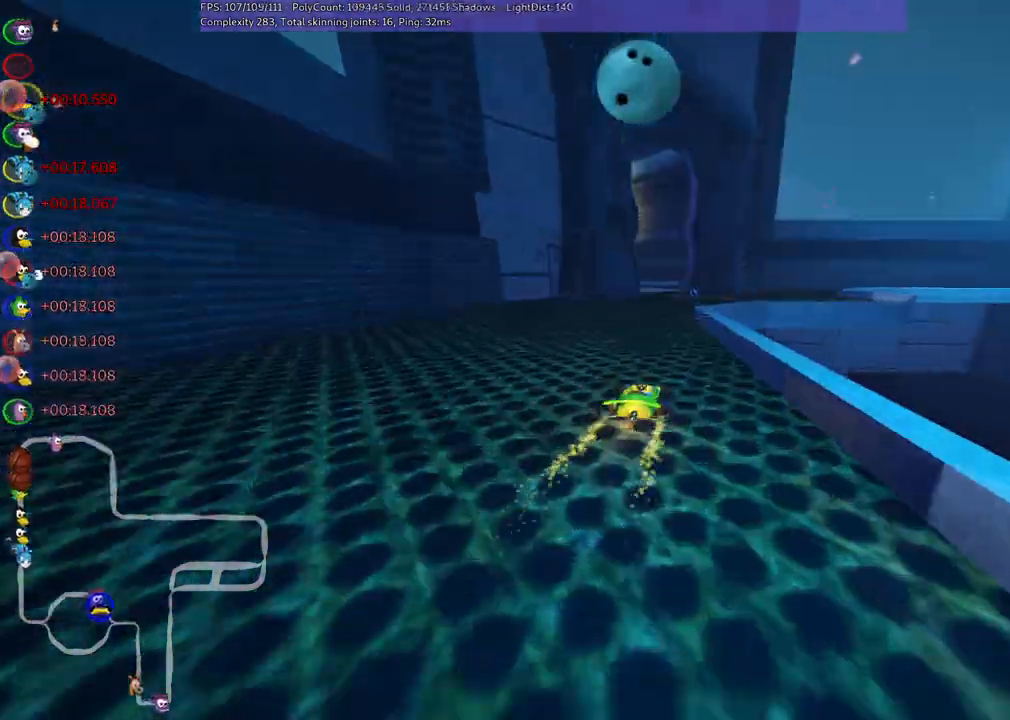
{"keys": ["left", "m", "up"], "events": [[67, "m", "down"], [67, "right", "down"], [217, "m", "up"], [300, "right", "up"], [400, "left", "down"], [500, "m", "down"]]}
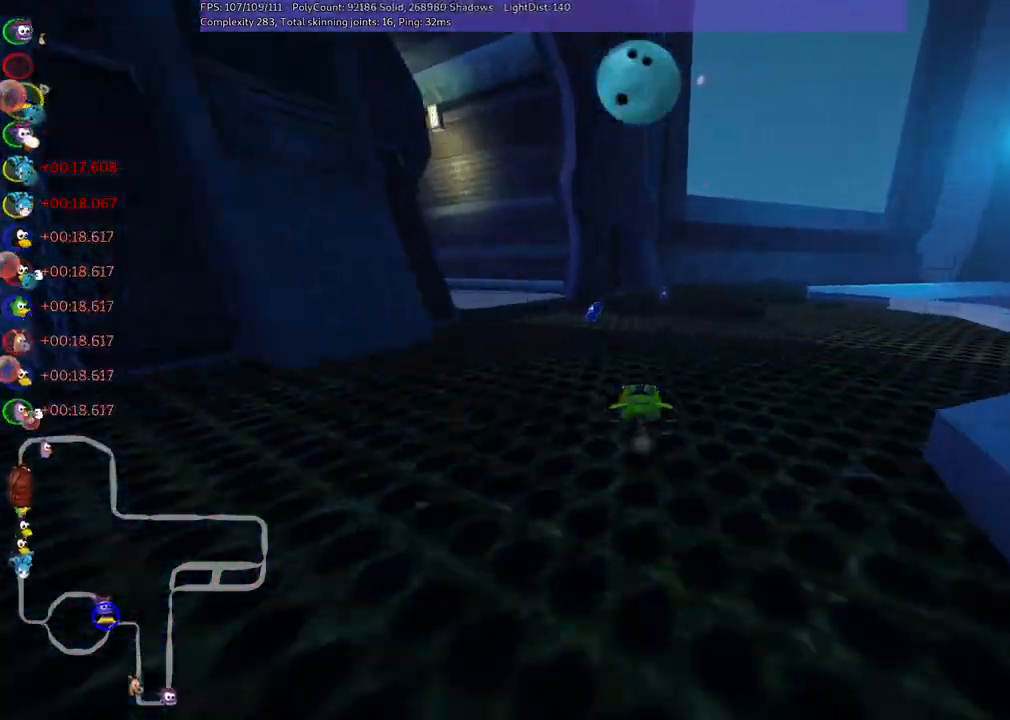
{"keys": ["left", "up"], "events": [[233, "m", "up"]]}
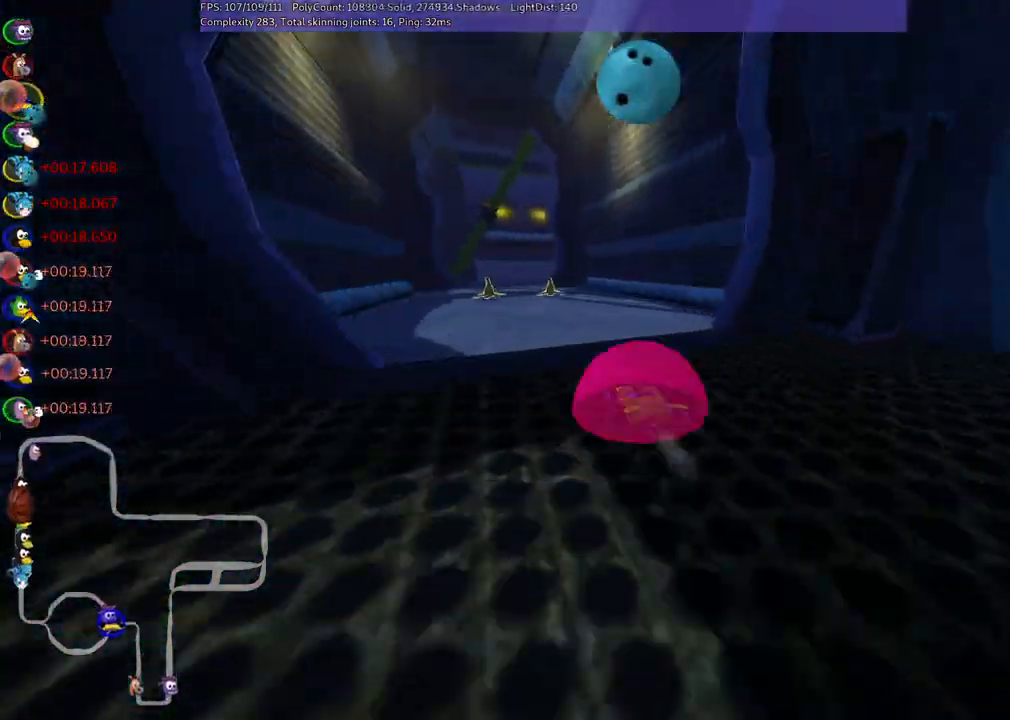
{"keys": ["up"], "events": [[150, "left", "up"], [150, "n", "down"], [250, "n", "up"], [250, "right", "down"], [433, "right", "up"]]}
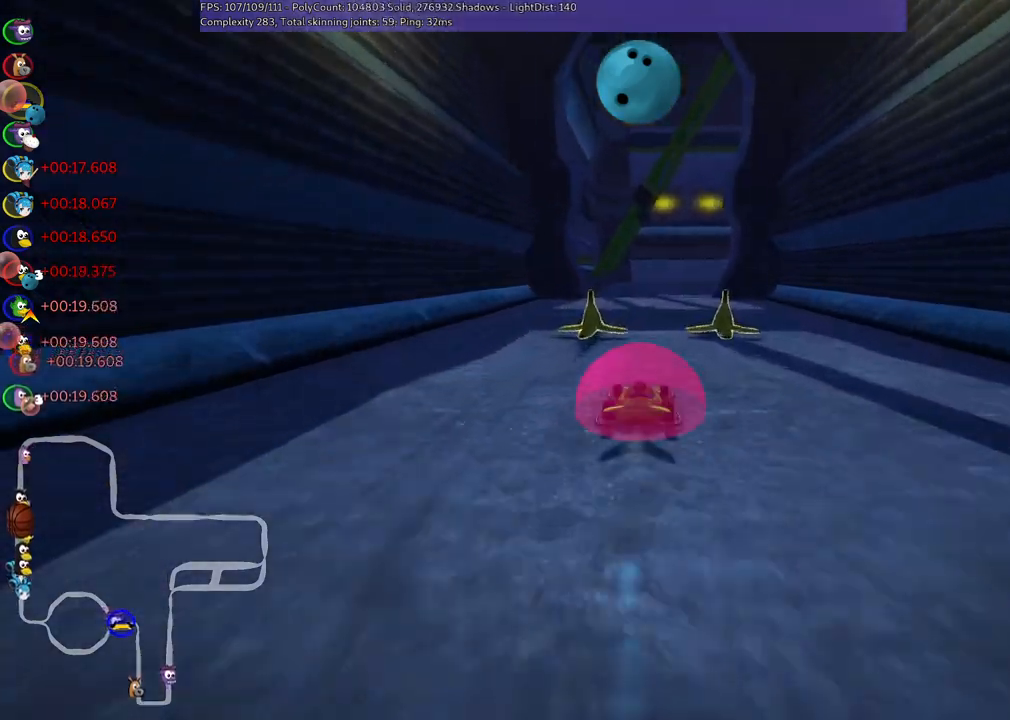
{"keys": ["b", "m", "right", "up"], "events": [[83, "left", "down"], [117, "left", "up"], [167, "right", "down"], [217, "m", "down"], [267, "b", "down"], [367, "space", "down"], [467, "space", "up"]]}
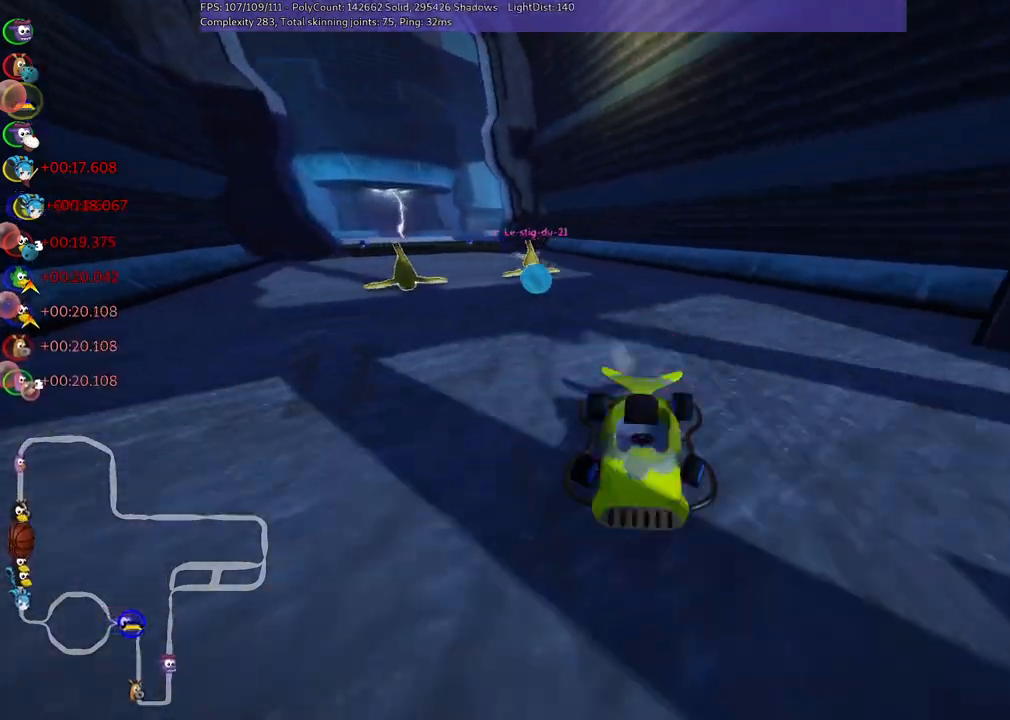
{"keys": ["n", "right", "up"], "events": [[200, "b", "up"], [283, "m", "up"], [483, "n", "down"]]}